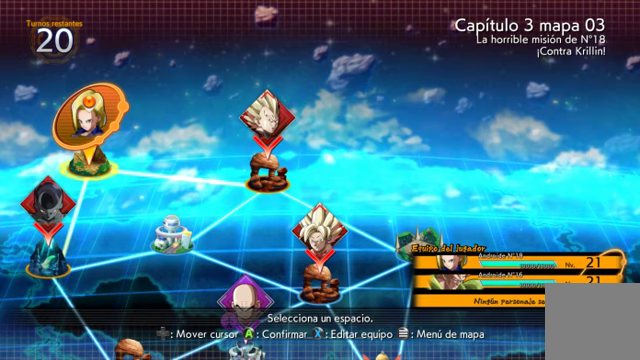
Gameplay with a controller (Xbox layout); each line is a JSON object with the inputs held at the frame after it. "events" lists button and stick changes between this image and that frame as [ms after this image, input, new state], when the widget could be followed in between. Not read: L3 R1.
{"buttons": [], "left_stick": "down", "right_stick": "center", "events": [[133, "left_stick", "down"]]}
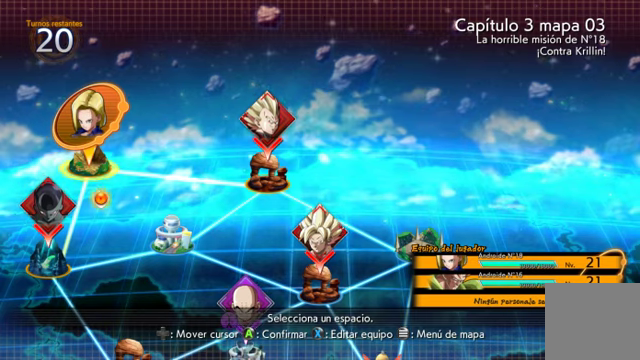
{"buttons": [], "left_stick": "down", "right_stick": "down-left", "events": [[67, "right_stick", "down"], [267, "right_stick", "down-left"]]}
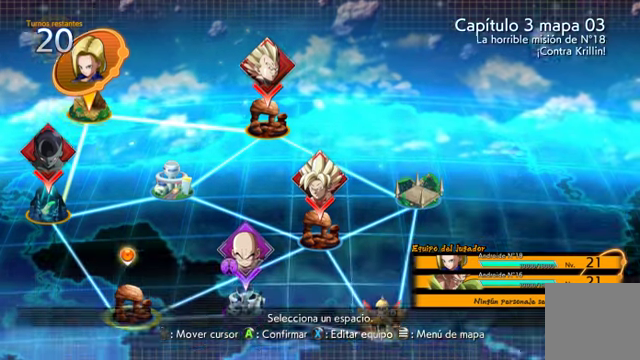
{"buttons": [], "left_stick": "up-left", "right_stick": "center", "events": [[133, "left_stick", "down-left"], [300, "right_stick", "center"], [333, "left_stick", "left"], [467, "left_stick", "up-left"]]}
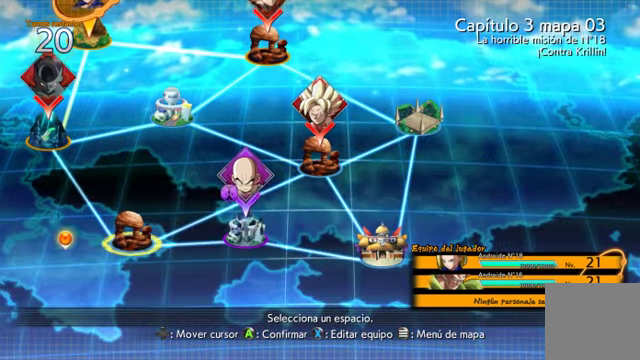
{"buttons": [], "left_stick": "up-right", "right_stick": "center", "events": [[200, "left_stick", "up-right"]]}
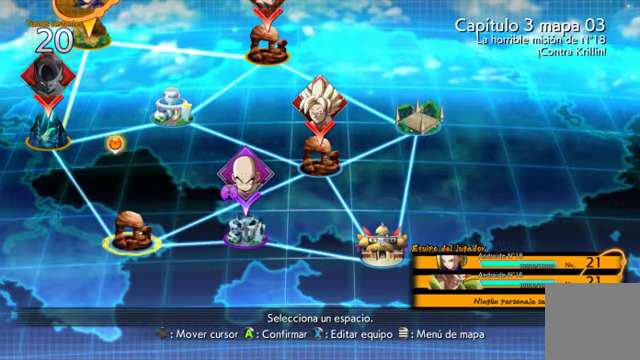
{"buttons": [], "left_stick": "center", "right_stick": "center", "events": [[100, "left_stick", "up-left"], [233, "left_stick", "down-left"], [333, "A", "down"], [333, "left_stick", "center"], [467, "A", "up"]]}
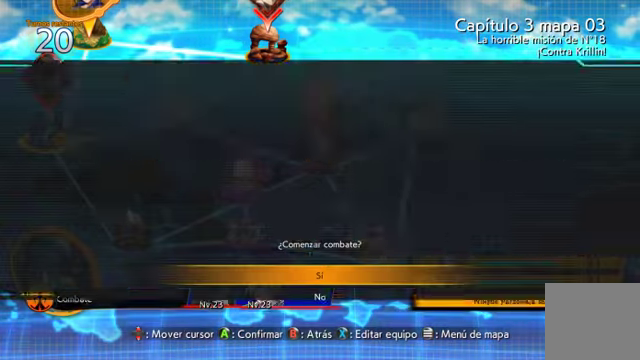
{"buttons": ["A"], "left_stick": "center", "right_stick": "center", "events": [[400, "A", "down"]]}
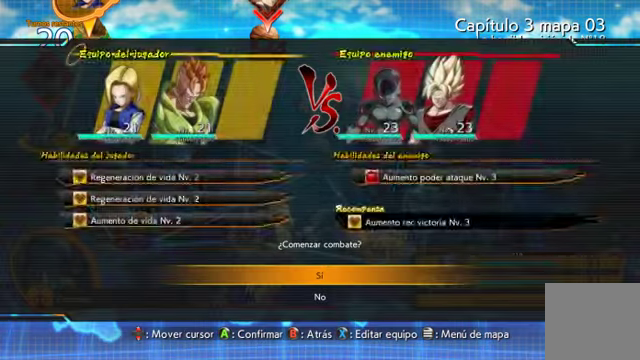
{"buttons": [], "left_stick": "center", "right_stick": "center", "events": [[33, "A", "up"], [200, "A", "down"], [300, "A", "up"]]}
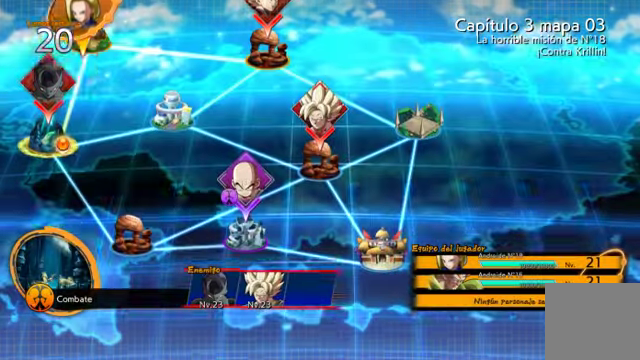
{"buttons": [], "left_stick": "center", "right_stick": "center", "events": [[400, "A", "down"], [500, "A", "up"]]}